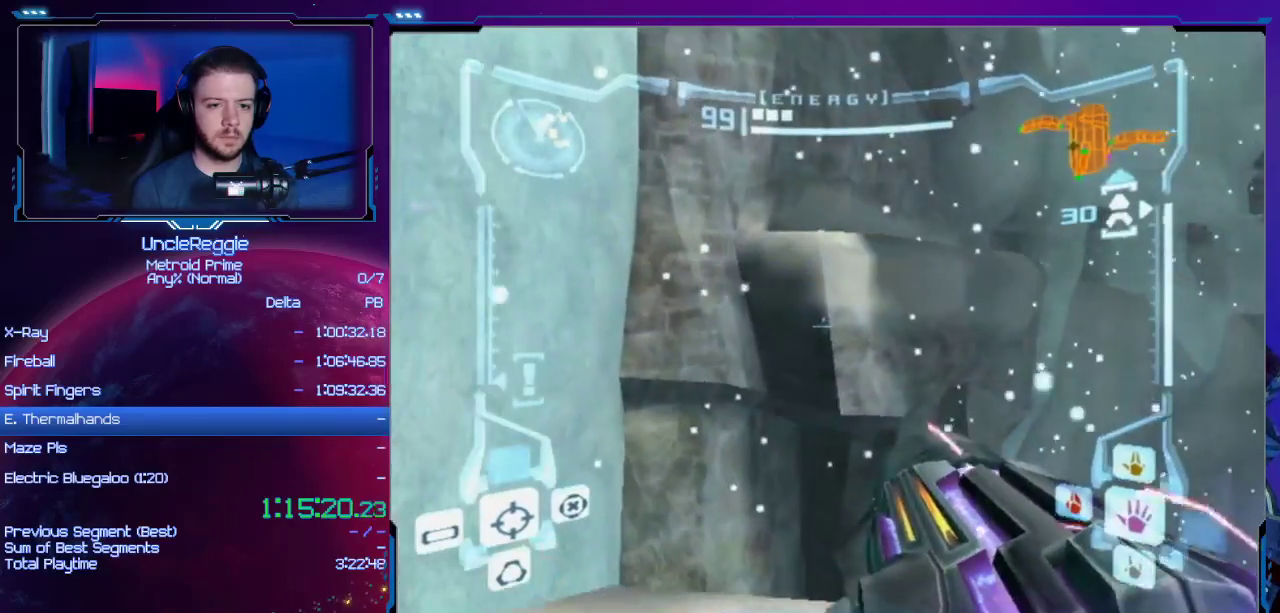
Gameplay with a controller (Nintendo layout); each line is a JSON object with the inputs held at the frame after it. "events" lists button and stick changes between this image and that frame as [ms after this image, input, new state], when the widget could be followed in between. Not read: L3 R3.
{"buttons": ["R1"], "left_stick": "up-right", "right_stick": "center", "events": [[84, "B", "down"], [251, "B", "up"], [267, "L1", "up"], [267, "R1", "down"], [334, "left_stick", "up-right"]]}
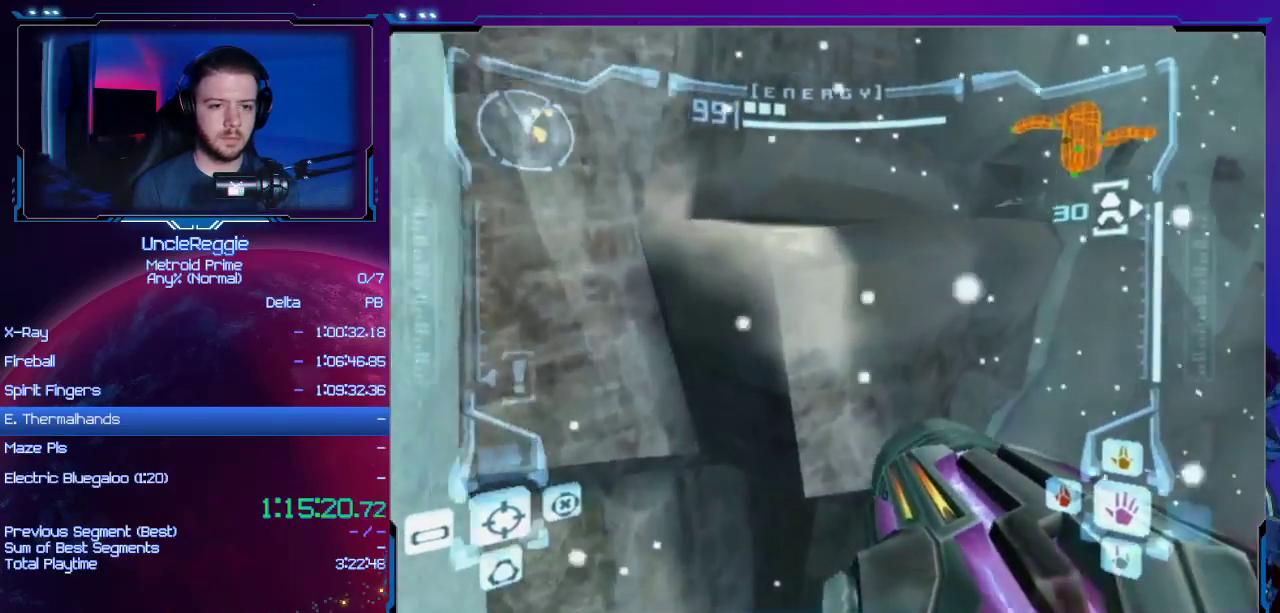
{"buttons": [], "left_stick": "up", "right_stick": "center", "events": [[267, "B", "down"], [267, "L1", "down"], [367, "R1", "up"], [400, "B", "up"], [434, "L1", "up"], [434, "left_stick", "up"]]}
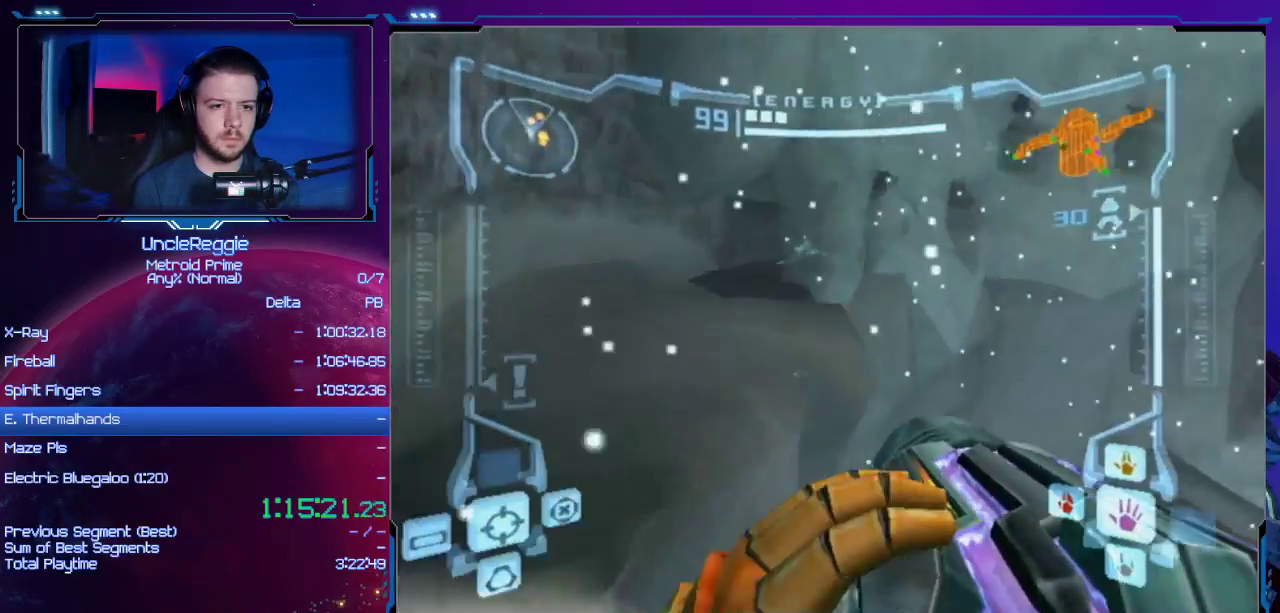
{"buttons": ["R1"], "left_stick": "up", "right_stick": "center", "events": [[117, "left_stick", "up-right"], [201, "R1", "down"], [367, "left_stick", "up"]]}
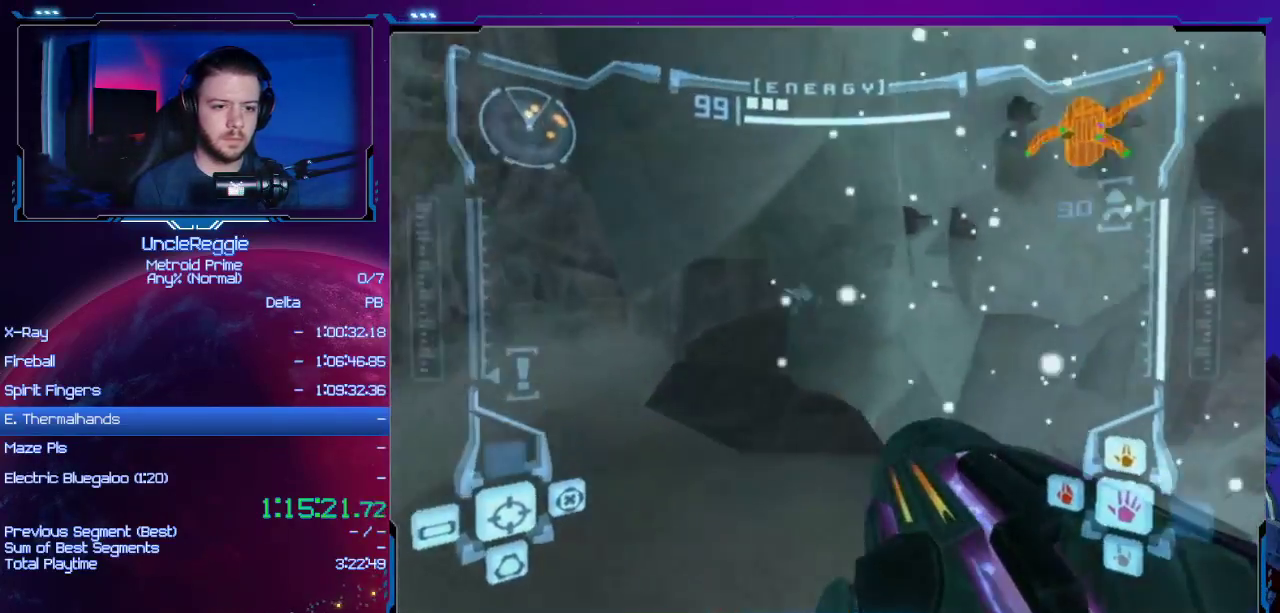
{"buttons": ["L1"], "left_stick": "up-left", "right_stick": "center", "events": [[17, "R1", "up"], [217, "L1", "down"], [334, "left_stick", "up-left"]]}
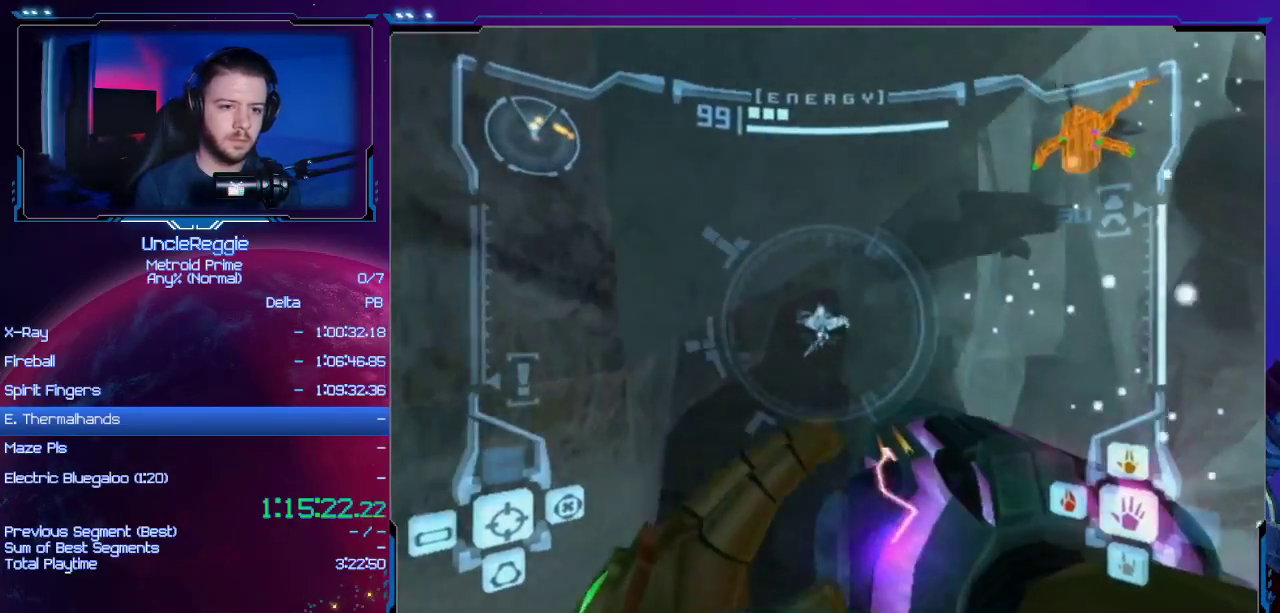
{"buttons": ["L1"], "left_stick": "right", "right_stick": "center", "events": [[184, "left_stick", "up"], [301, "left_stick", "right"]]}
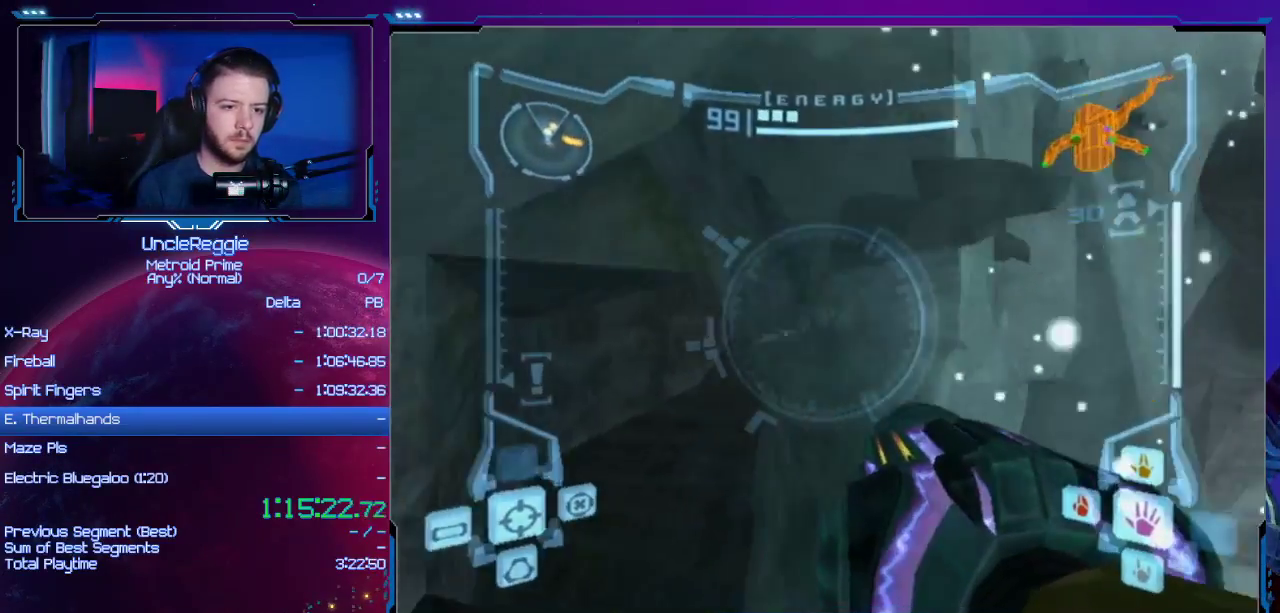
{"buttons": [], "left_stick": "up-left", "right_stick": "center", "events": [[183, "B", "down"], [234, "B", "up"], [234, "left_stick", "up-right"], [300, "B", "down"], [367, "L1", "up"], [400, "B", "up"], [434, "left_stick", "up-left"]]}
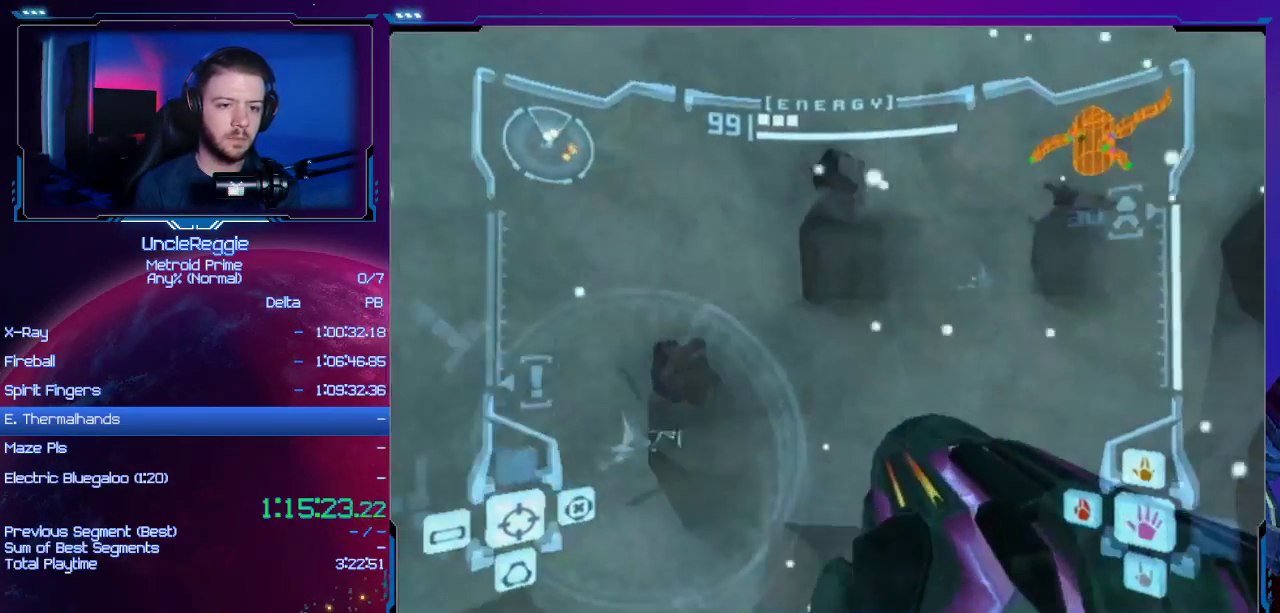
{"buttons": [], "left_stick": "up", "right_stick": "center", "events": [[251, "B", "down"], [434, "B", "up"], [501, "left_stick", "up"]]}
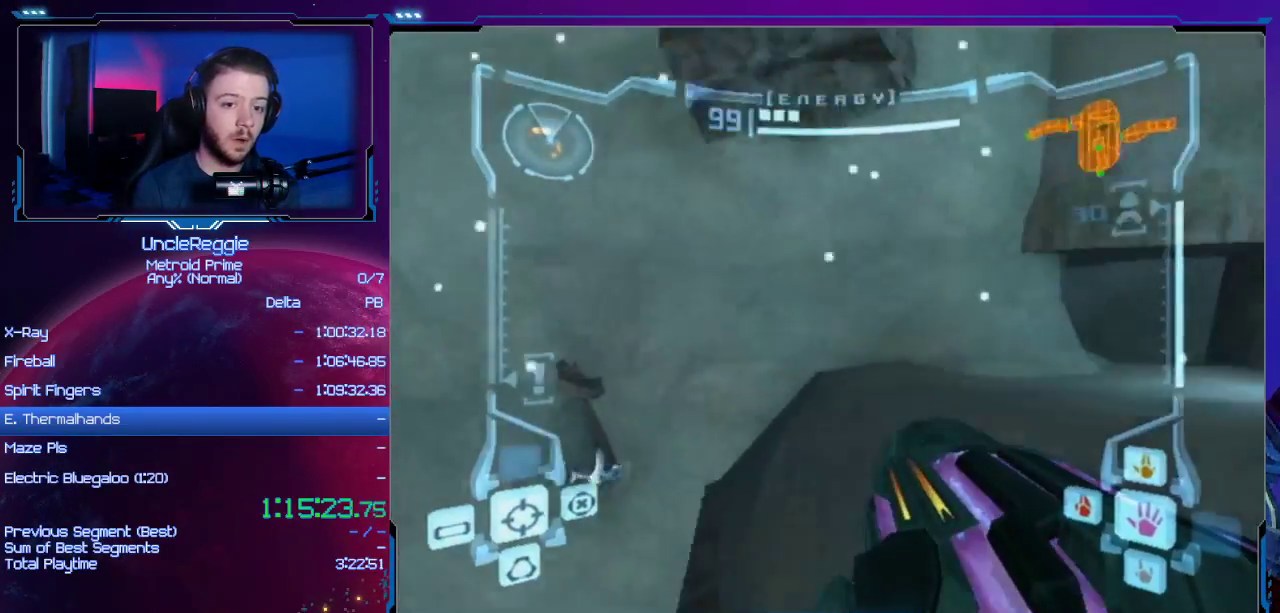
{"buttons": [], "left_stick": "left", "right_stick": "center", "events": [[250, "left_stick", "up-right"], [367, "L1", "down"], [484, "left_stick", "left"], [500, "L1", "up"]]}
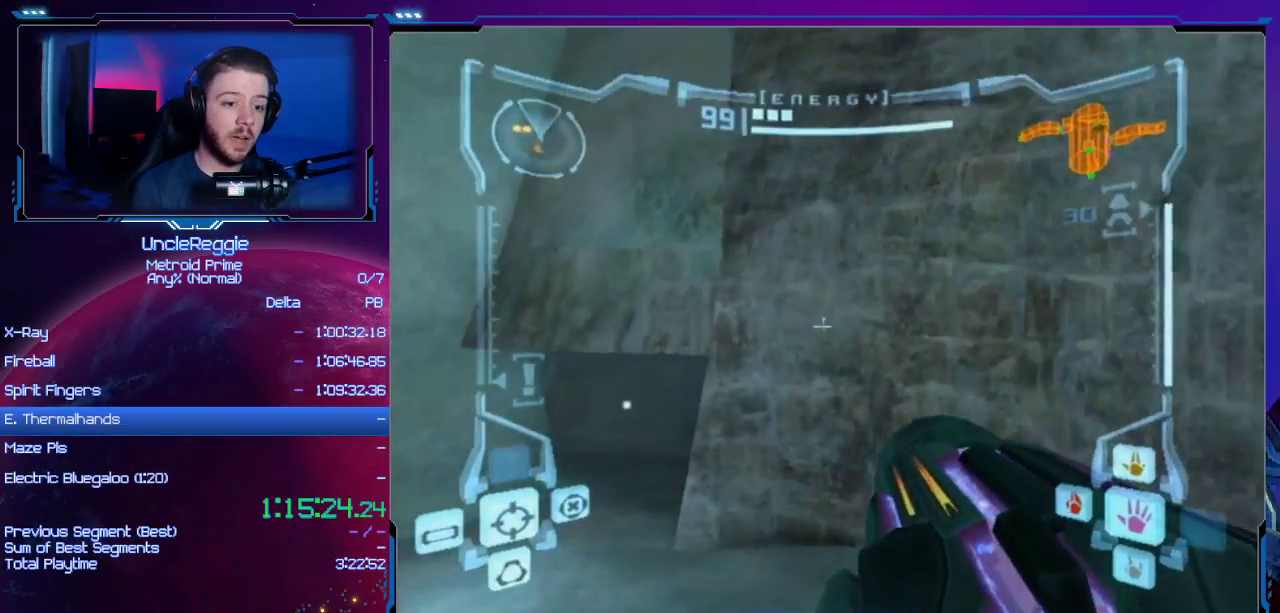
{"buttons": [], "left_stick": "left", "right_stick": "center", "events": []}
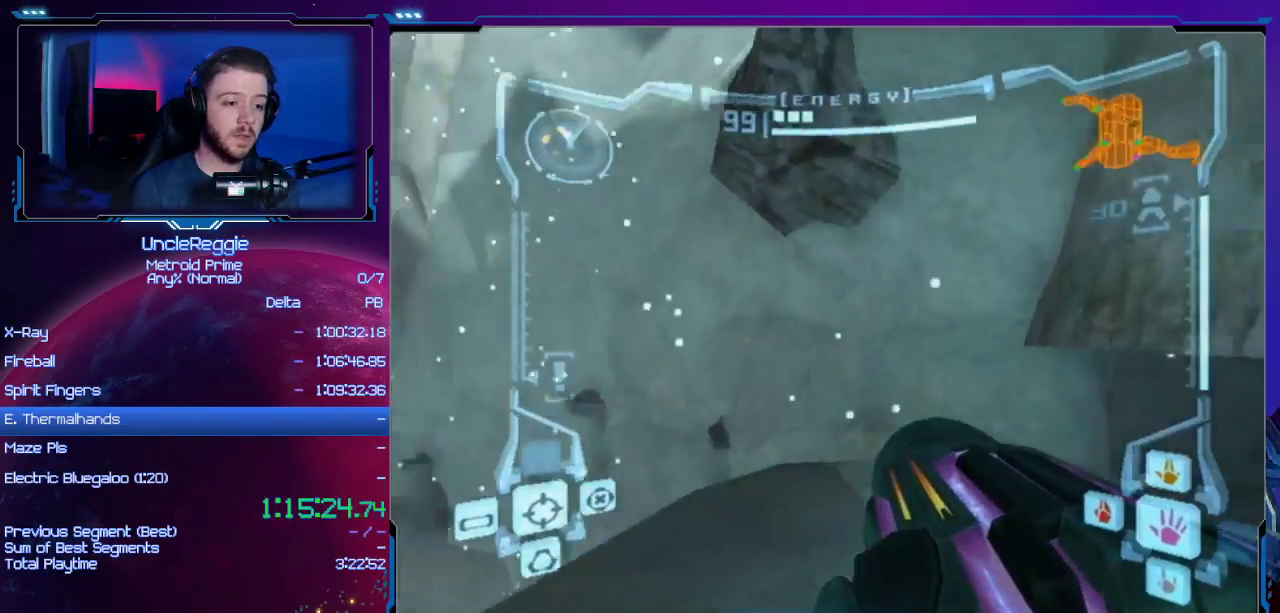
{"buttons": ["L1"], "left_stick": "left", "right_stick": "center", "events": [[250, "B", "down"], [450, "B", "up"], [500, "L1", "down"]]}
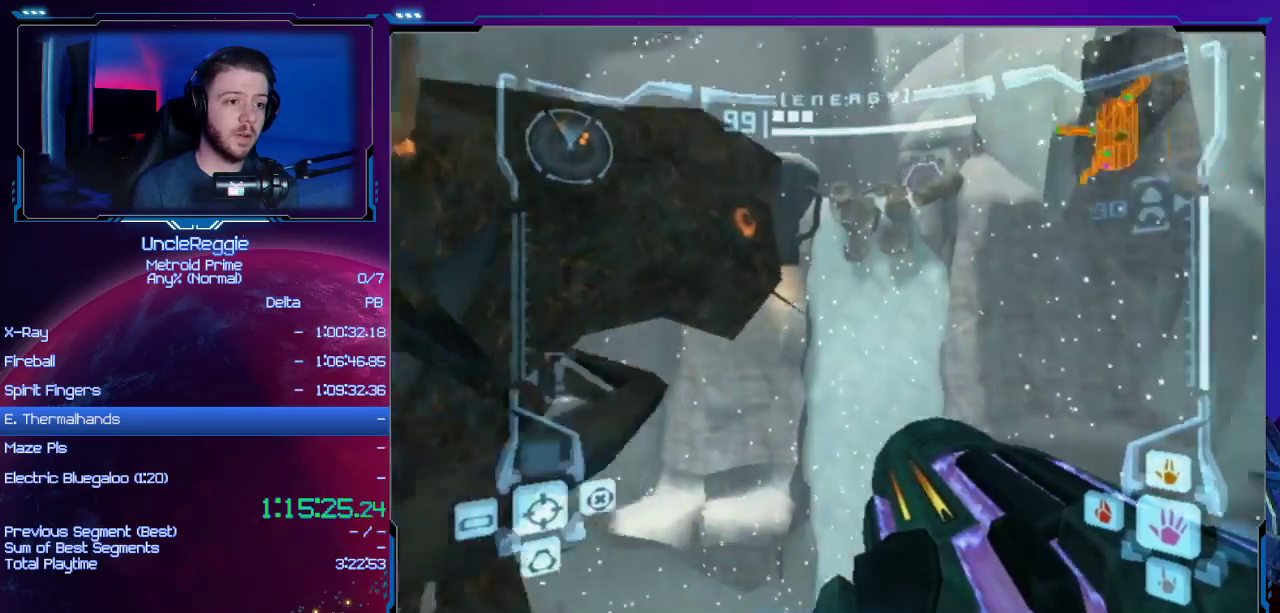
{"buttons": ["L1"], "left_stick": "up-left", "right_stick": "center", "events": [[134, "left_stick", "up-left"], [284, "B", "down"], [451, "B", "up"]]}
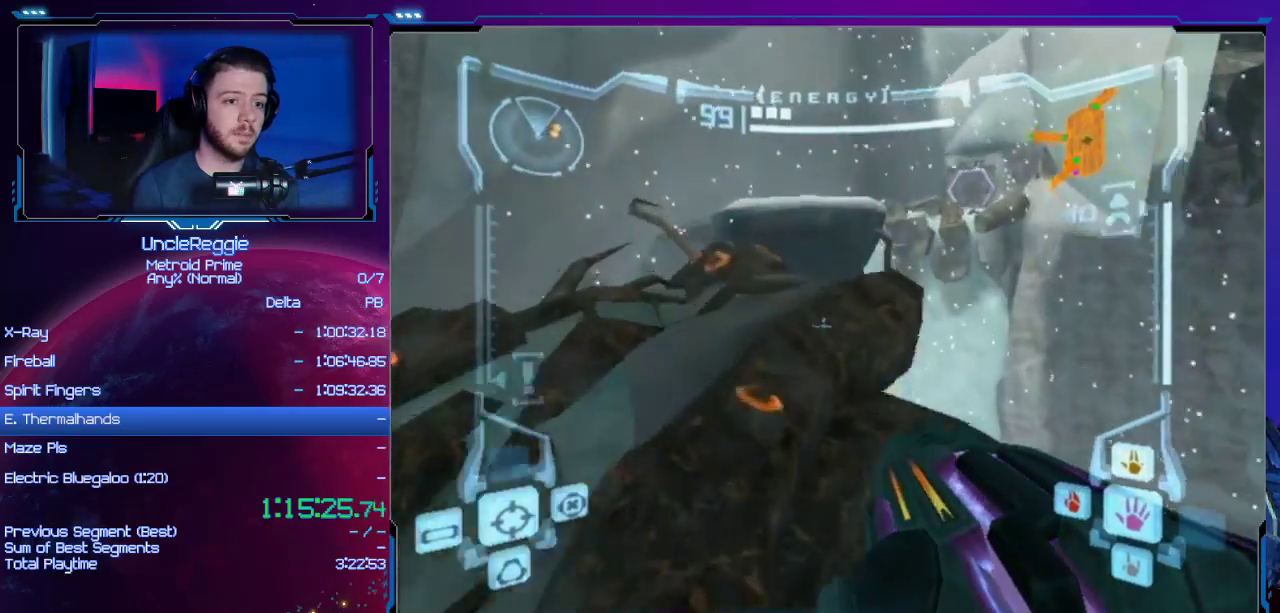
{"buttons": [], "left_stick": "right", "right_stick": "center", "events": [[100, "L1", "up"], [167, "left_stick", "up-right"], [317, "left_stick", "right"]]}
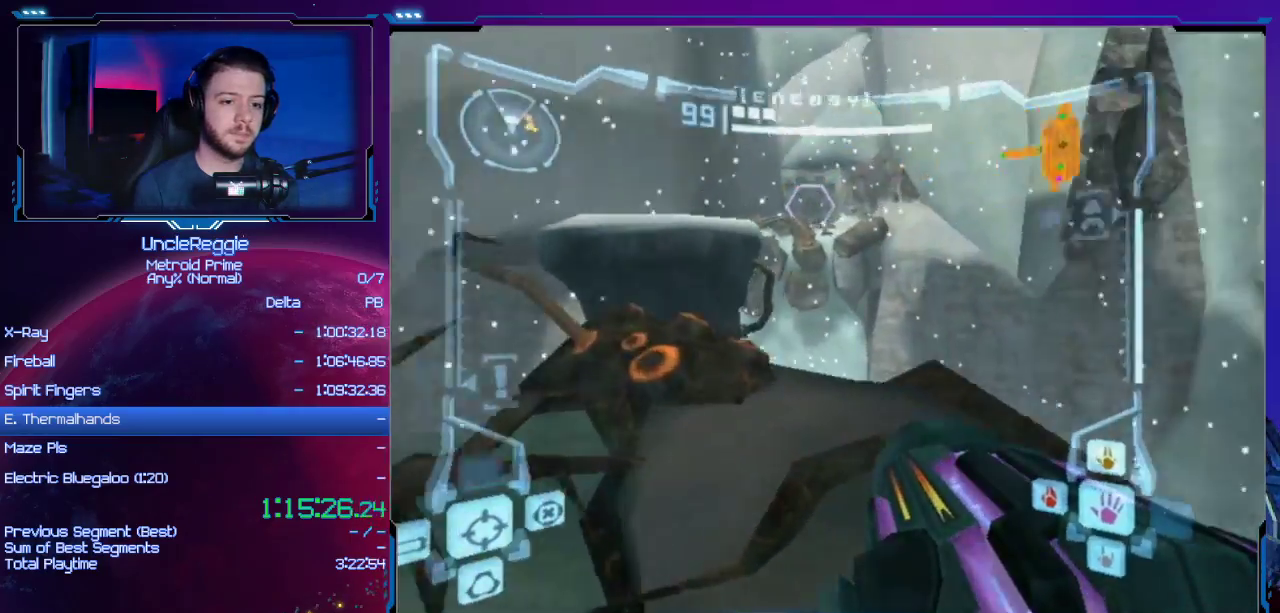
{"buttons": ["R1"], "left_stick": "up-right", "right_stick": "center"}
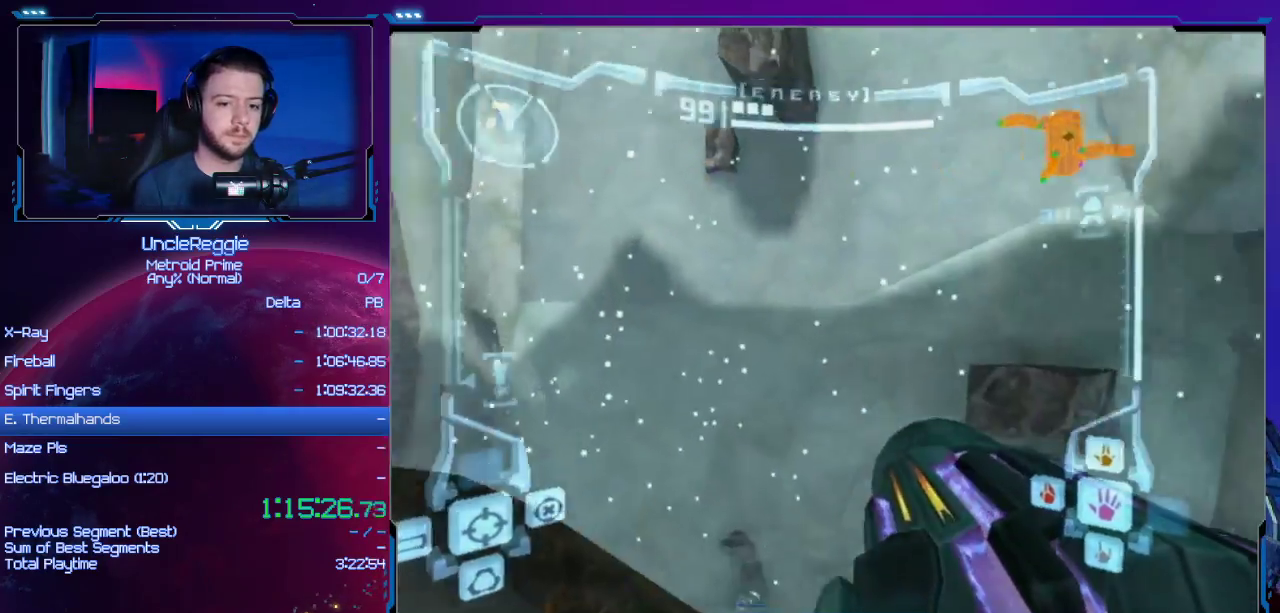
{"buttons": ["L1"], "left_stick": "up-left", "right_stick": "center", "events": [[100, "left_stick", "up"], [400, "L1", "down"], [434, "R1", "up"], [434, "left_stick", "up-left"]]}
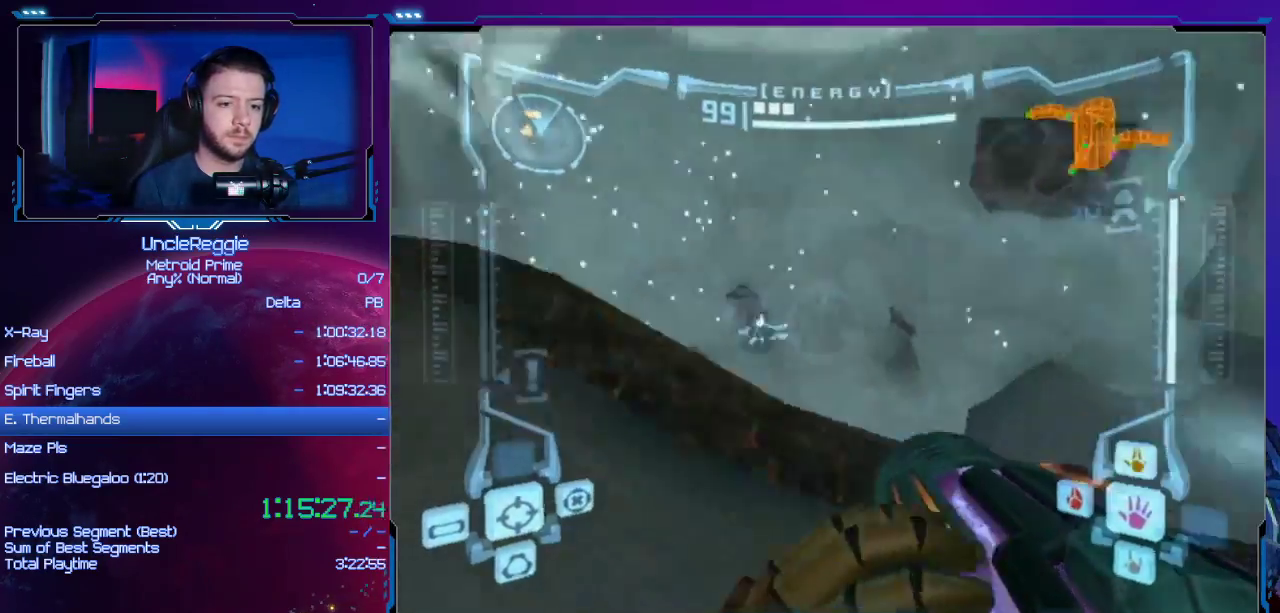
{"buttons": ["B", "L1"], "left_stick": "left", "right_stick": "center", "events": [[418, "left_stick", "left"], [468, "B", "down"]]}
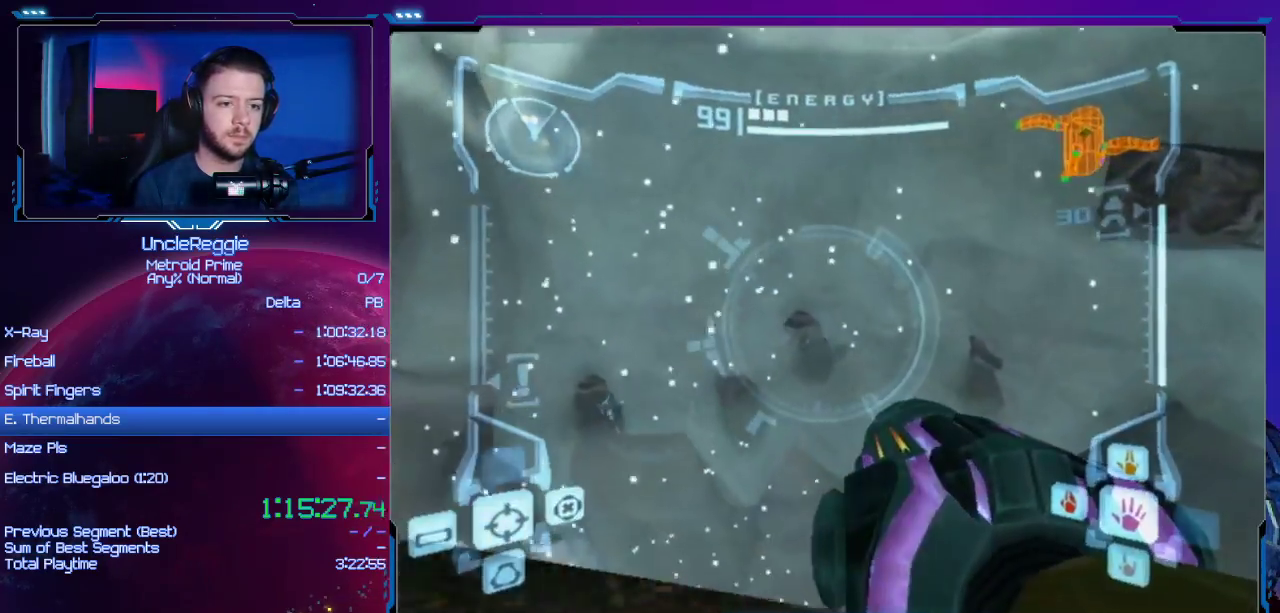
{"buttons": [], "left_stick": "up-left", "right_stick": "center", "events": [[67, "B", "up"], [133, "B", "down"], [133, "left_stick", "up-left"], [167, "L1", "up"], [183, "B", "up"], [350, "left_stick", "left"], [467, "left_stick", "up-left"]]}
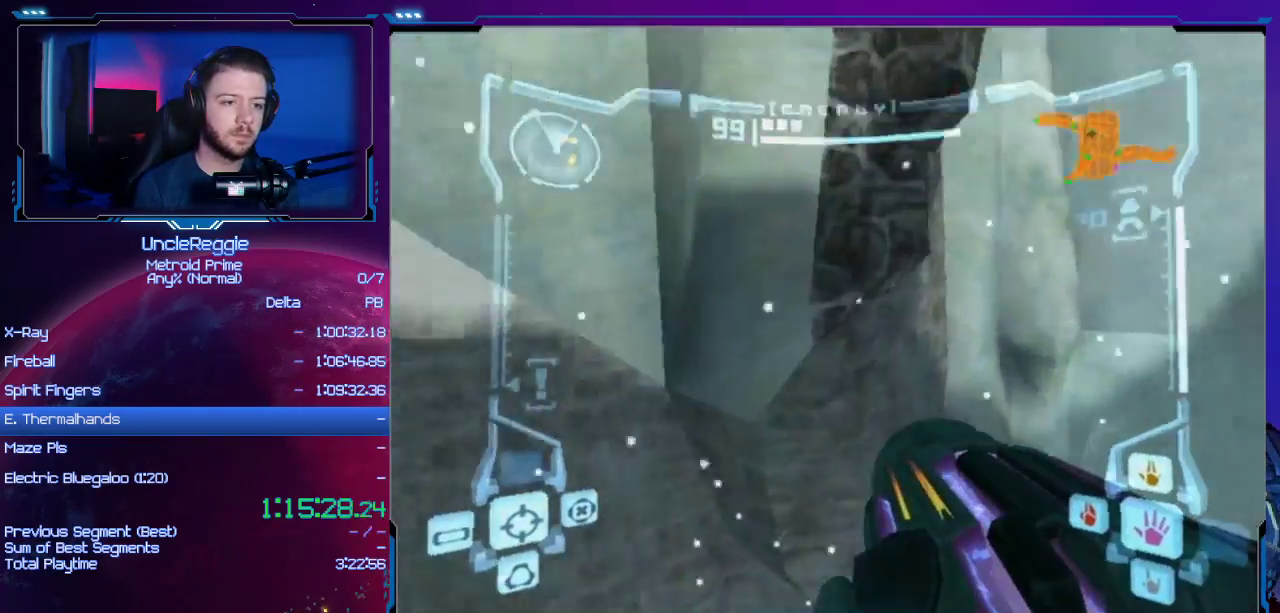
{"buttons": [], "left_stick": "up-left", "right_stick": "center", "events": [[101, "B", "down"], [217, "B", "up"], [284, "left_stick", "up"], [501, "left_stick", "up-left"]]}
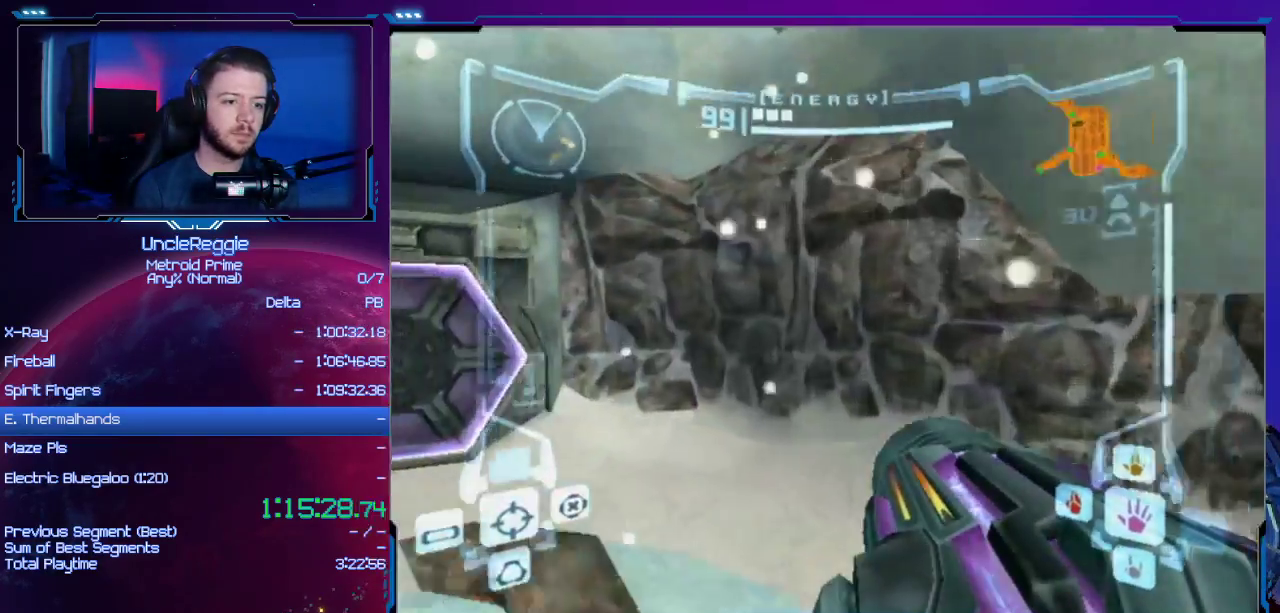
{"buttons": ["L1"], "left_stick": "up-right", "right_stick": "center", "events": [[100, "left_stick", "left"], [250, "A", "down"], [384, "A", "up"], [384, "L1", "down"], [384, "left_stick", "up-right"]]}
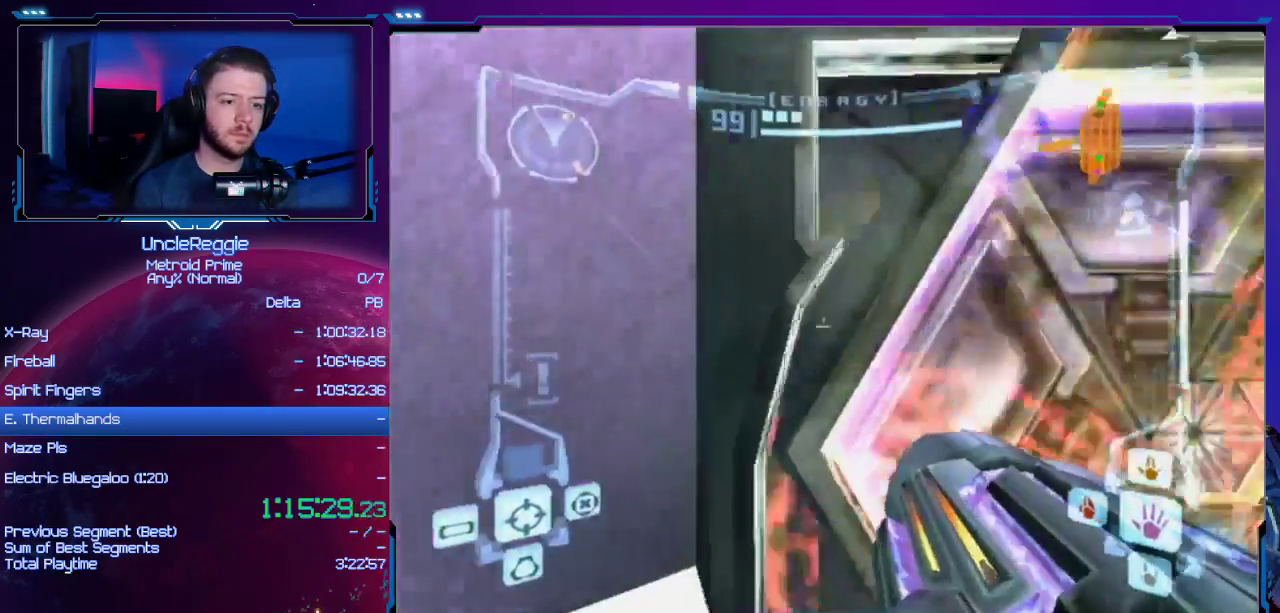
{"buttons": [], "left_stick": "up", "right_stick": "center", "events": [[134, "L1", "up"], [134, "right_stick", "left"], [234, "right_stick", "center"], [284, "left_stick", "center"], [468, "left_stick", "up"]]}
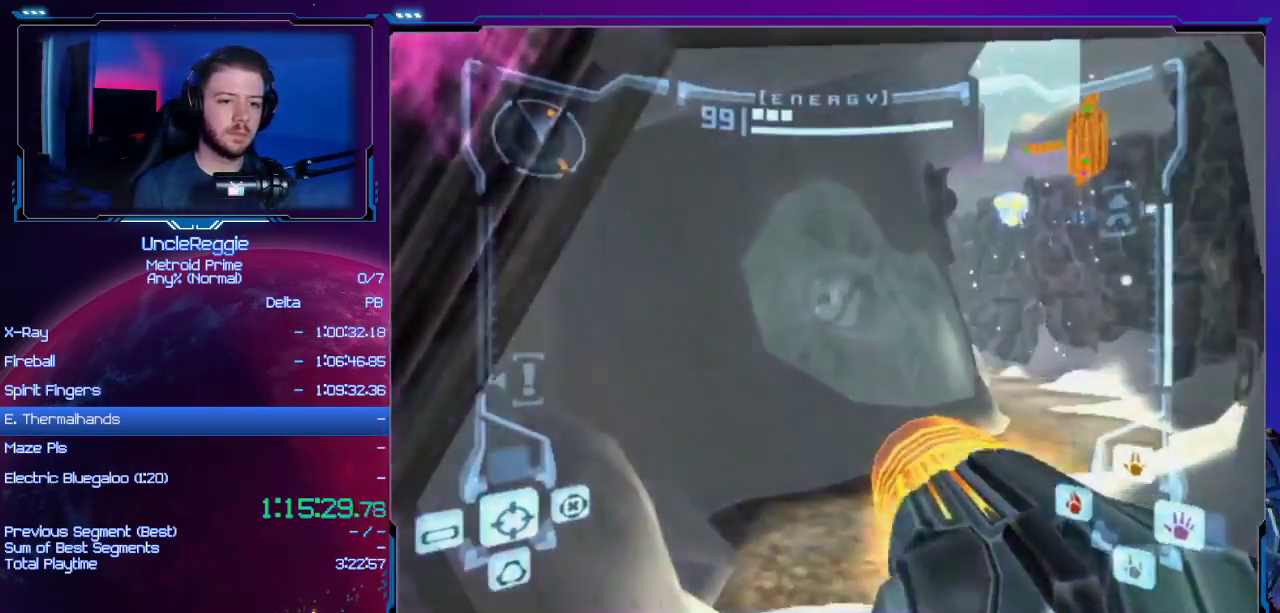
{"buttons": ["L1"], "left_stick": "up", "right_stick": "center", "events": [[317, "left_stick", "up-right"], [384, "L1", "down"], [450, "left_stick", "up"]]}
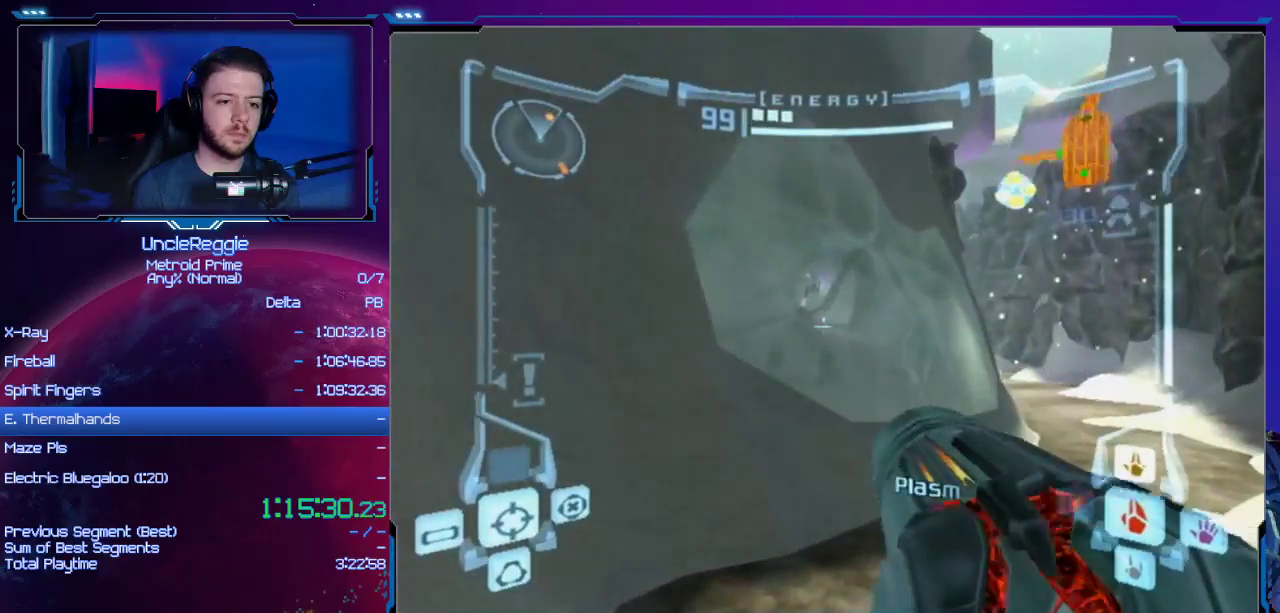
{"buttons": [], "left_stick": "up", "right_stick": "center", "events": [[67, "B", "down"], [201, "B", "up"], [251, "A", "down"], [351, "L1", "up"], [384, "A", "up"]]}
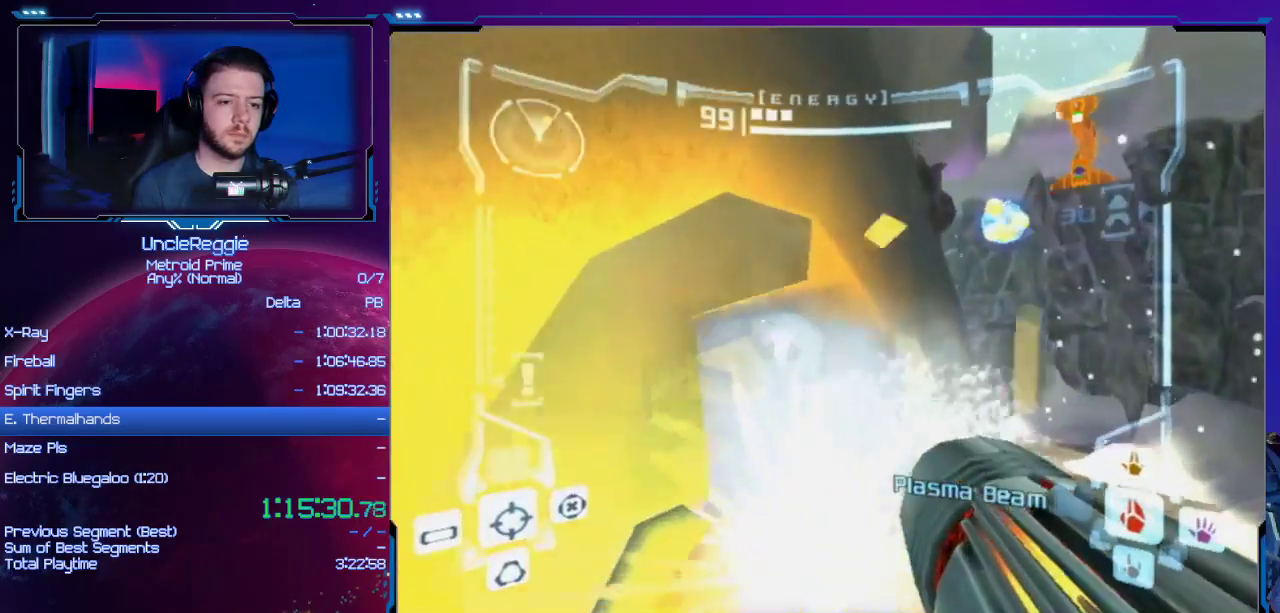
{"buttons": ["A"], "left_stick": "up", "right_stick": "center", "events": [[500, "A", "down"]]}
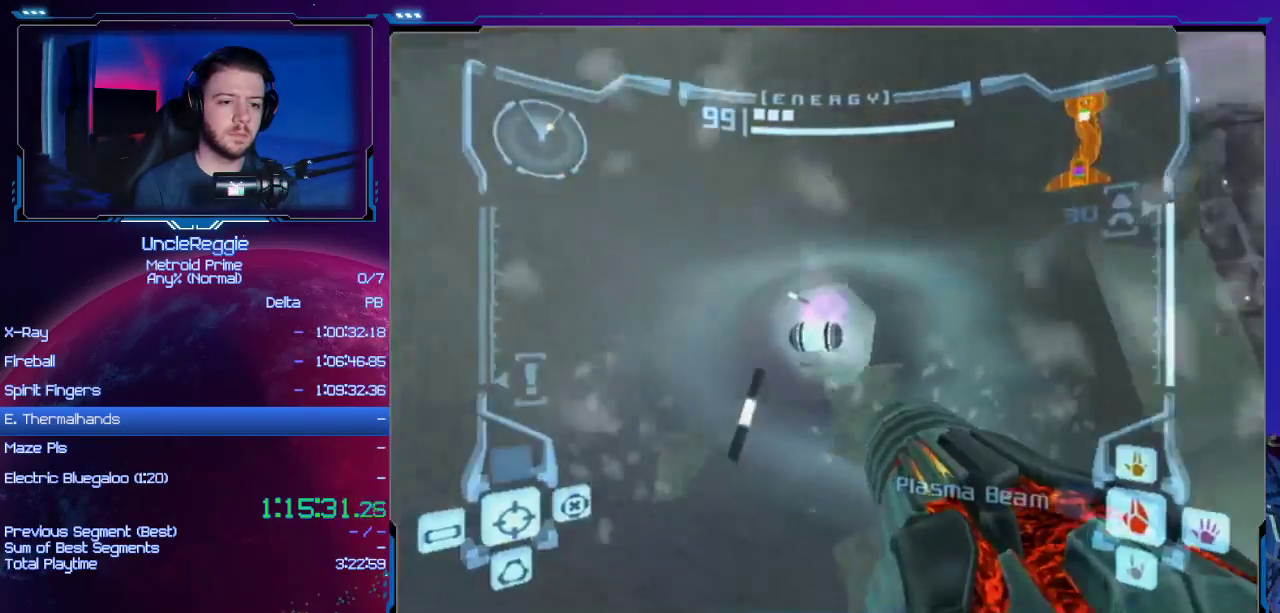
{"buttons": ["L1"], "left_stick": "up-left", "right_stick": "center", "events": [[167, "A", "up"], [284, "L1", "down"], [284, "left_stick", "up-left"]]}